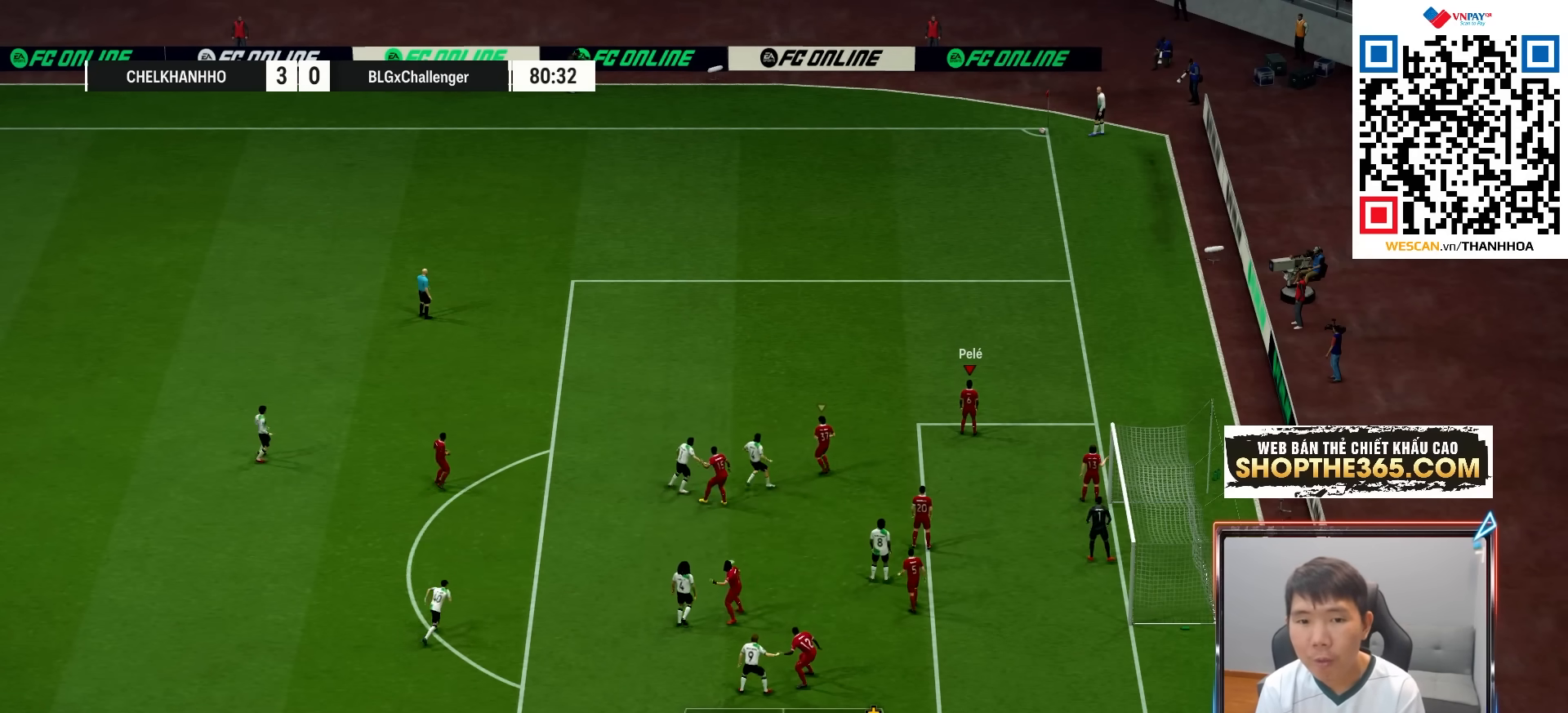
Gameplay with a controller (PlayStation layout); each line is a JSON object with the inputs held at the frame after it. "events" lists button and stick changes between this image and that frame as [ms after this image, input, new state], when the widget could be followed in between.
{"buttons": [], "left_stick": "center", "right_stick": "up-left", "events": [[483, "R3", "up"], [483, "right_stick", "up-left"]]}
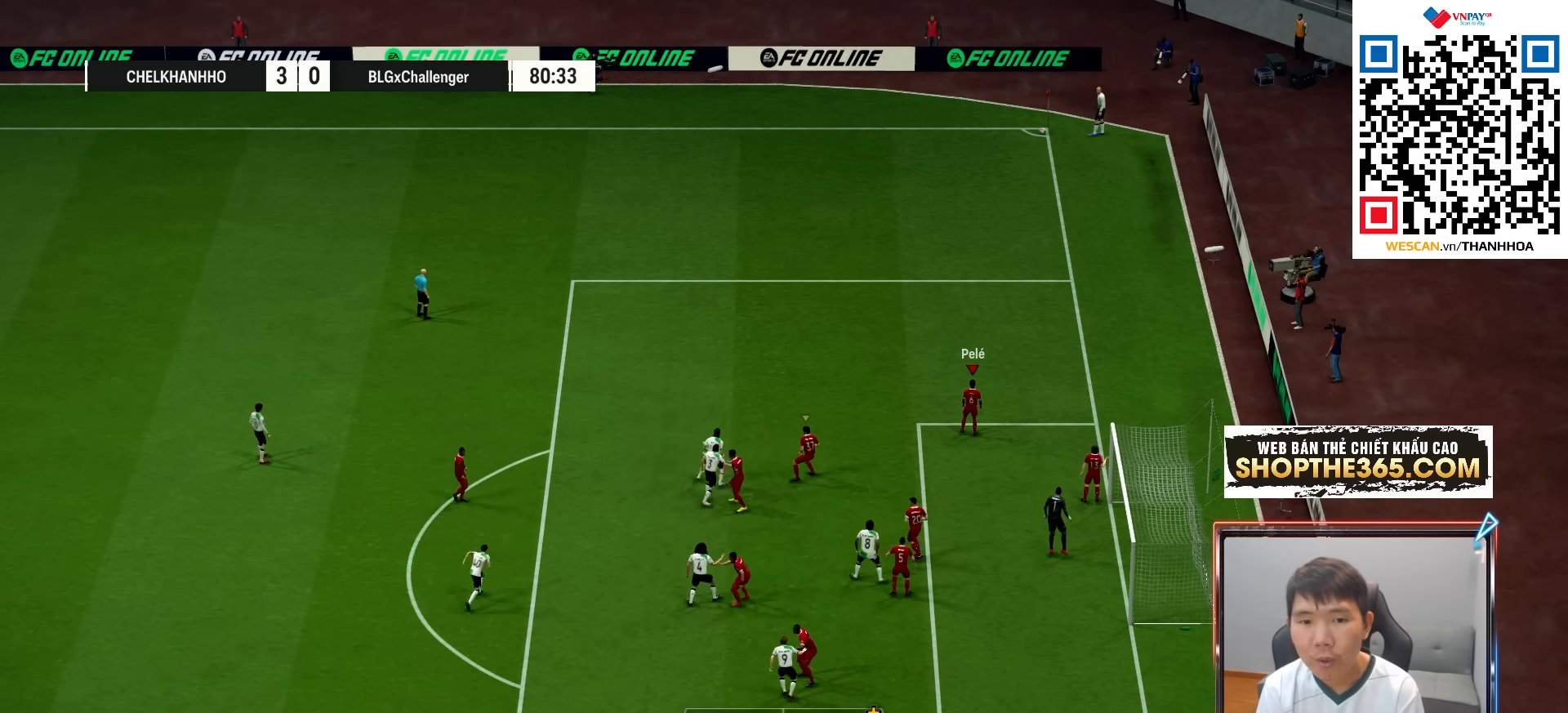
{"buttons": ["R1"], "left_stick": "up", "right_stick": "center", "events": [[117, "right_stick", "center"], [250, "left_stick", "up"], [267, "R1", "down"]]}
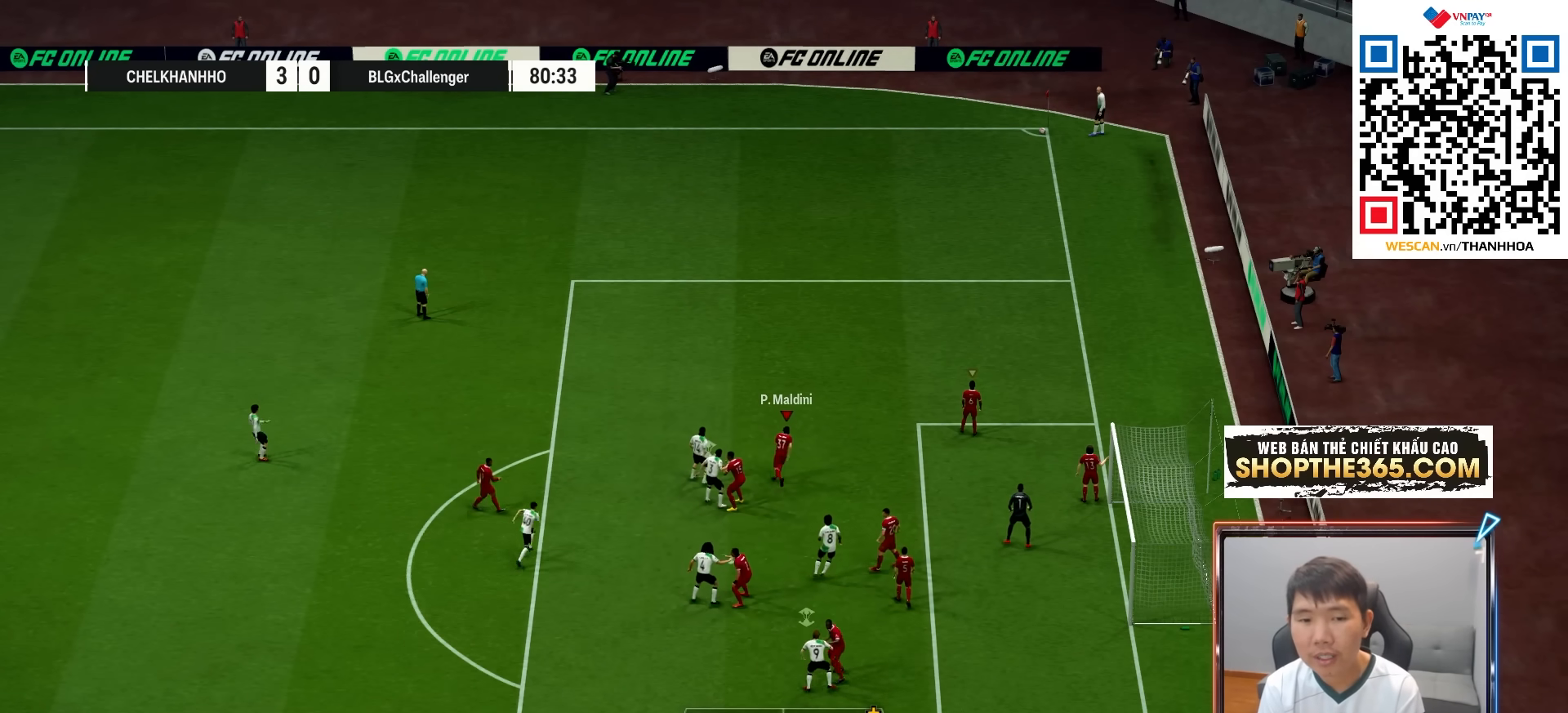
{"buttons": [], "left_stick": "center", "right_stick": "center", "events": [[50, "R1", "up"], [250, "left_stick", "center"]]}
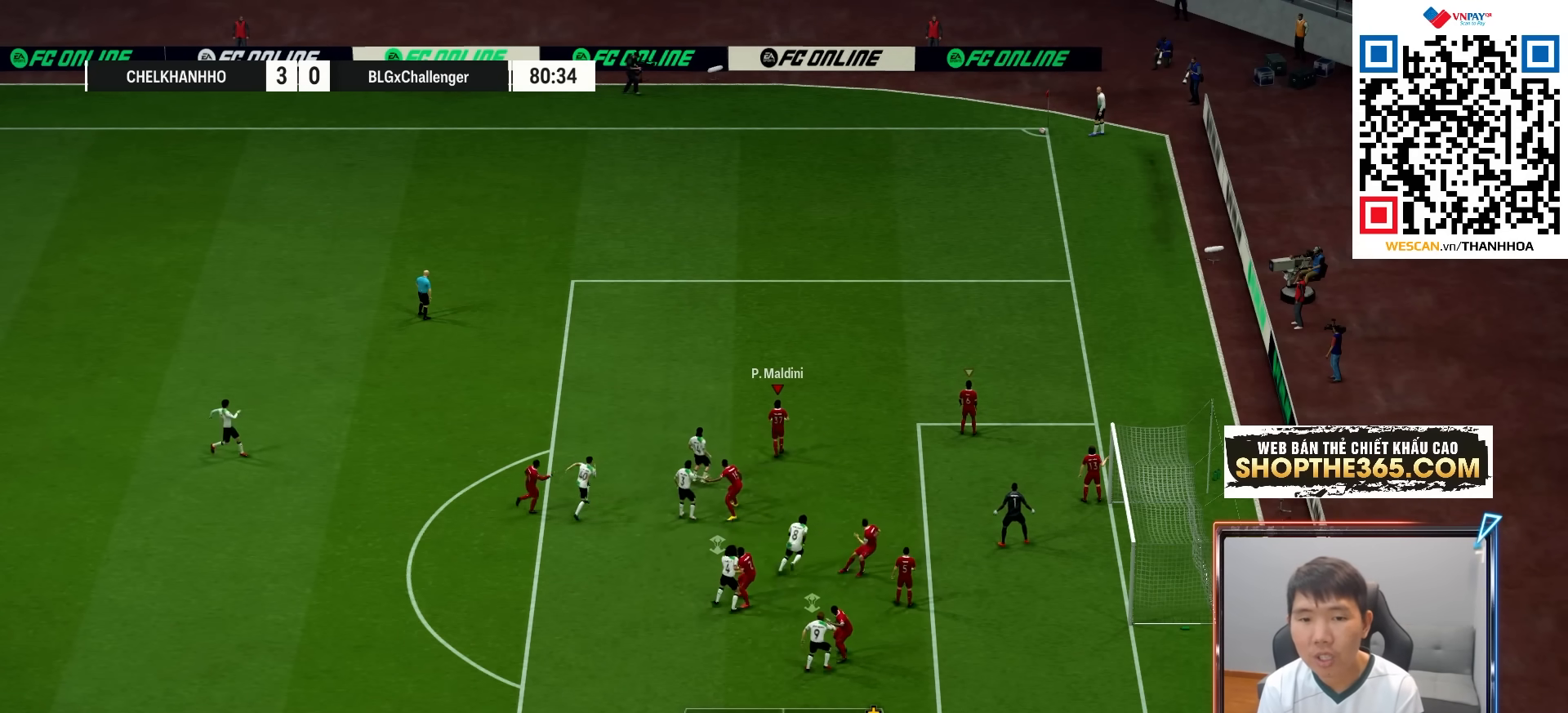
{"buttons": ["R1"], "left_stick": "up", "right_stick": "center", "events": [[150, "left_stick", "up"], [200, "R1", "down"]]}
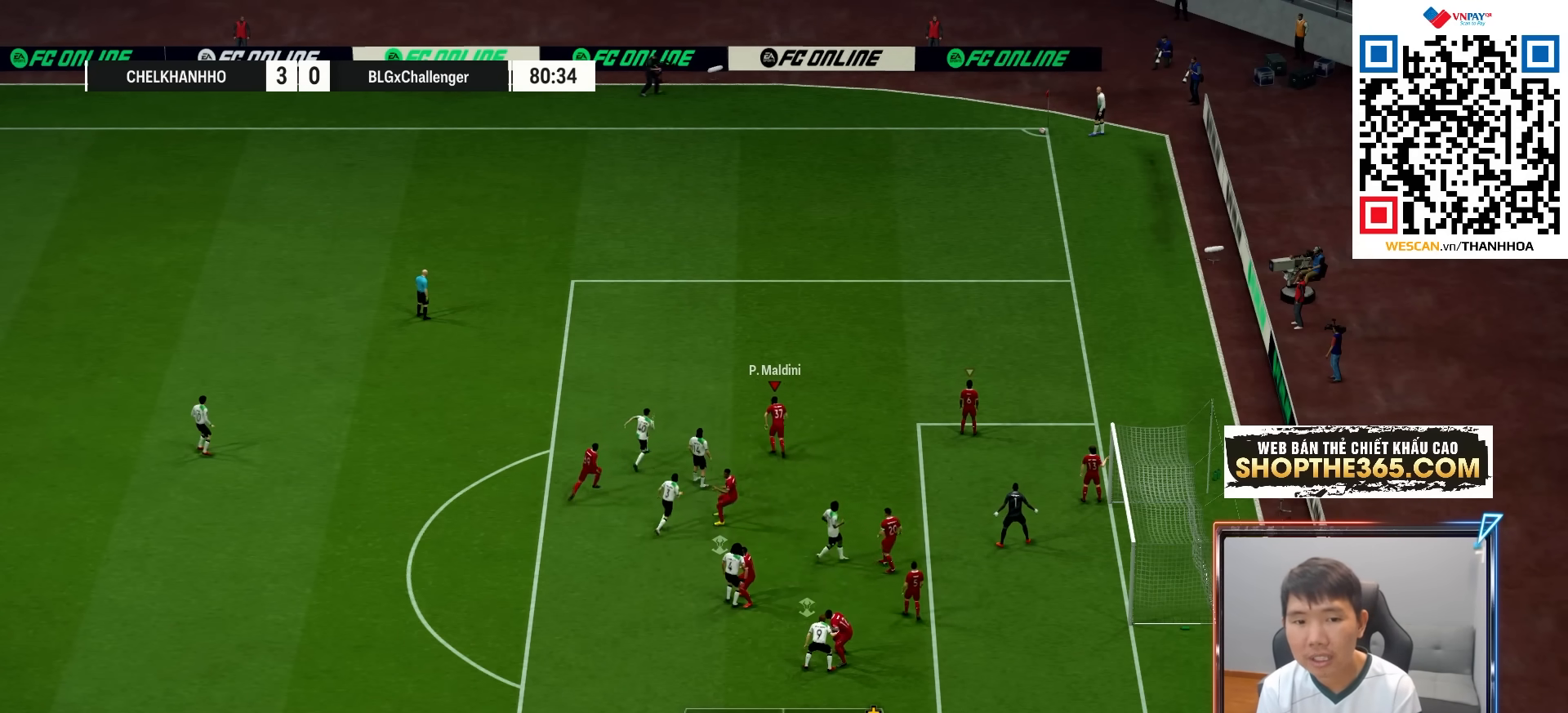
{"buttons": ["R1"], "left_stick": "up", "right_stick": "center", "events": []}
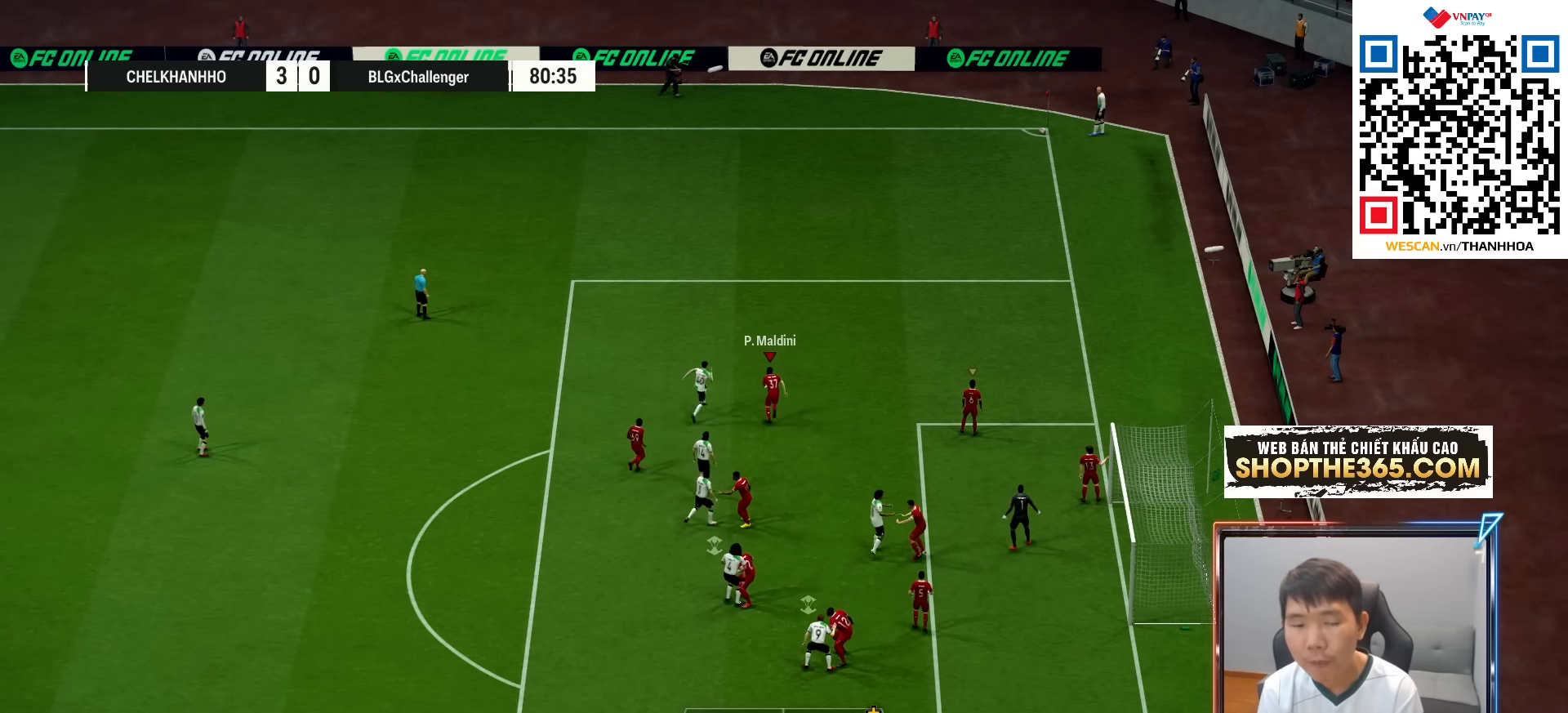
{"buttons": ["R1"], "left_stick": "up", "right_stick": "center", "events": []}
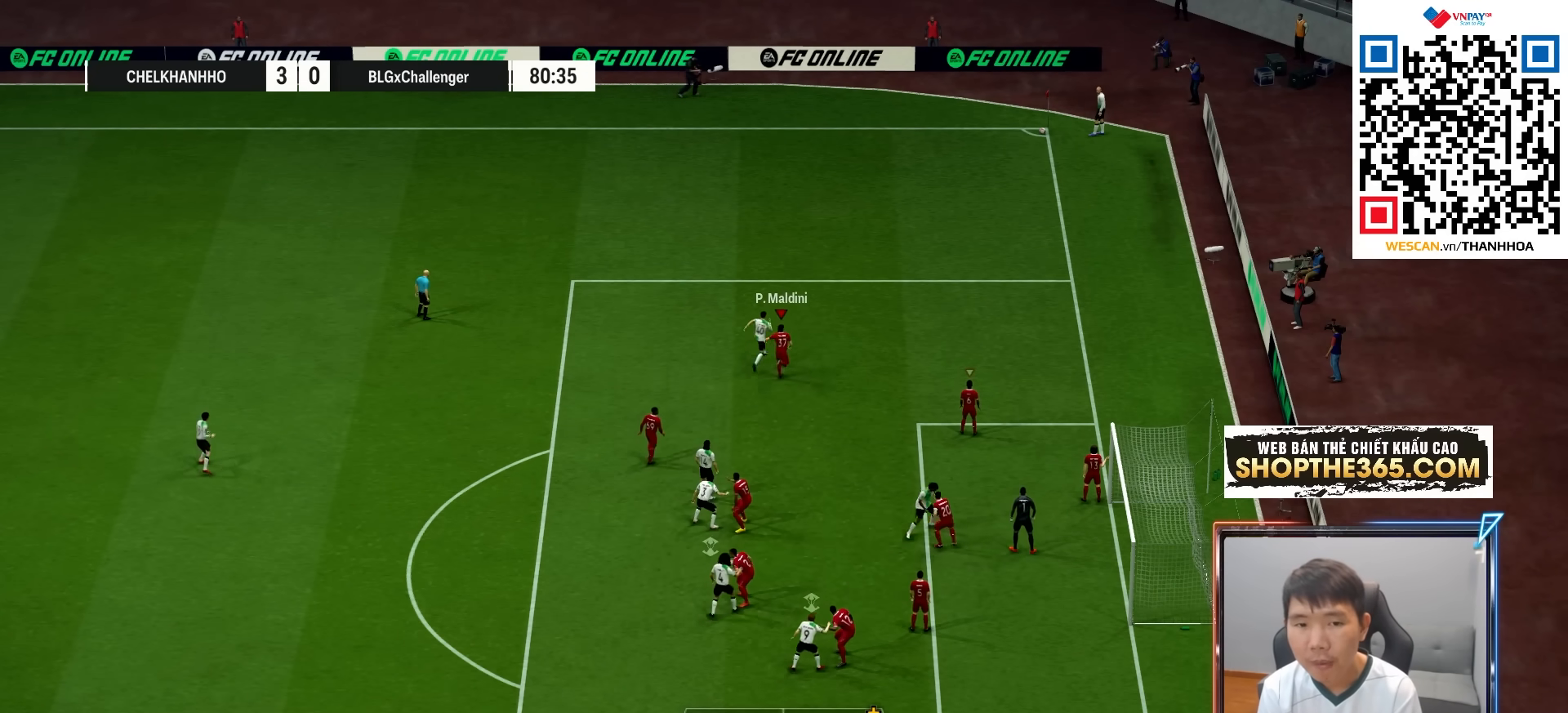
{"buttons": ["R1"], "left_stick": "up", "right_stick": "center", "events": []}
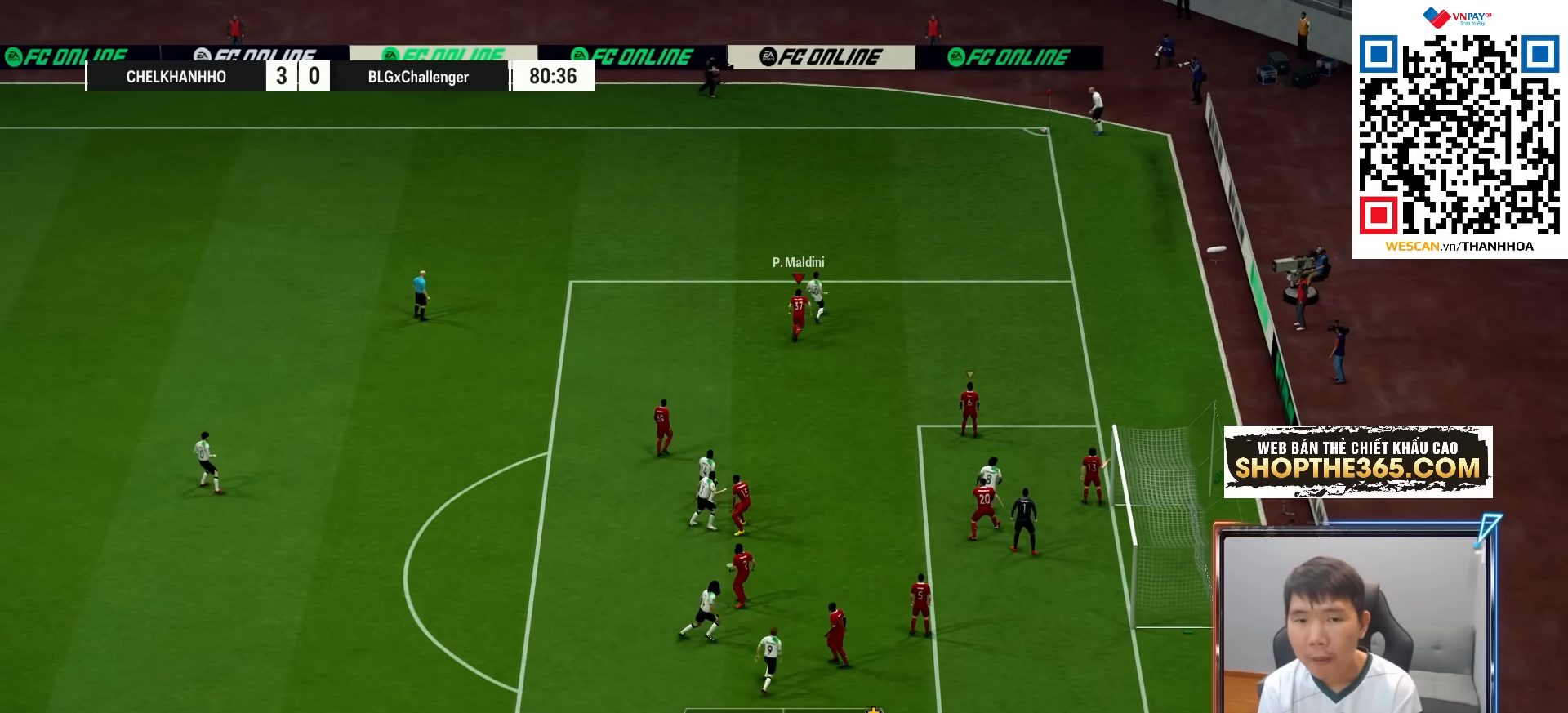
{"buttons": [], "left_stick": "center", "right_stick": "center", "events": [[183, "left_stick", "up-right"], [267, "R1", "up"], [333, "left_stick", "center"]]}
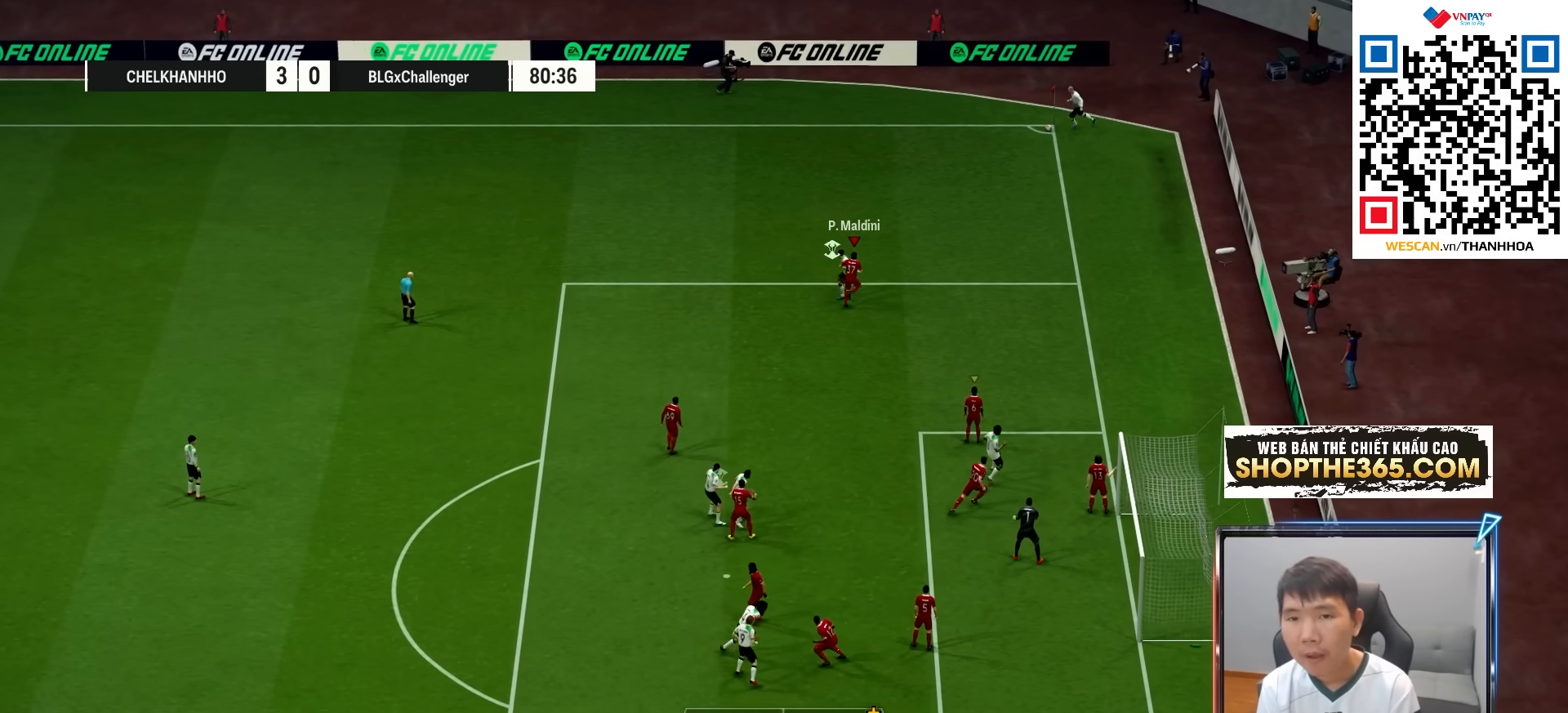
{"buttons": ["SQUARE", "L2"], "left_stick": "left", "right_stick": "center", "events": [[183, "L2", "down"], [183, "left_stick", "left"], [267, "SQUARE", "down"], [400, "SQUARE", "up"], [500, "SQUARE", "down"]]}
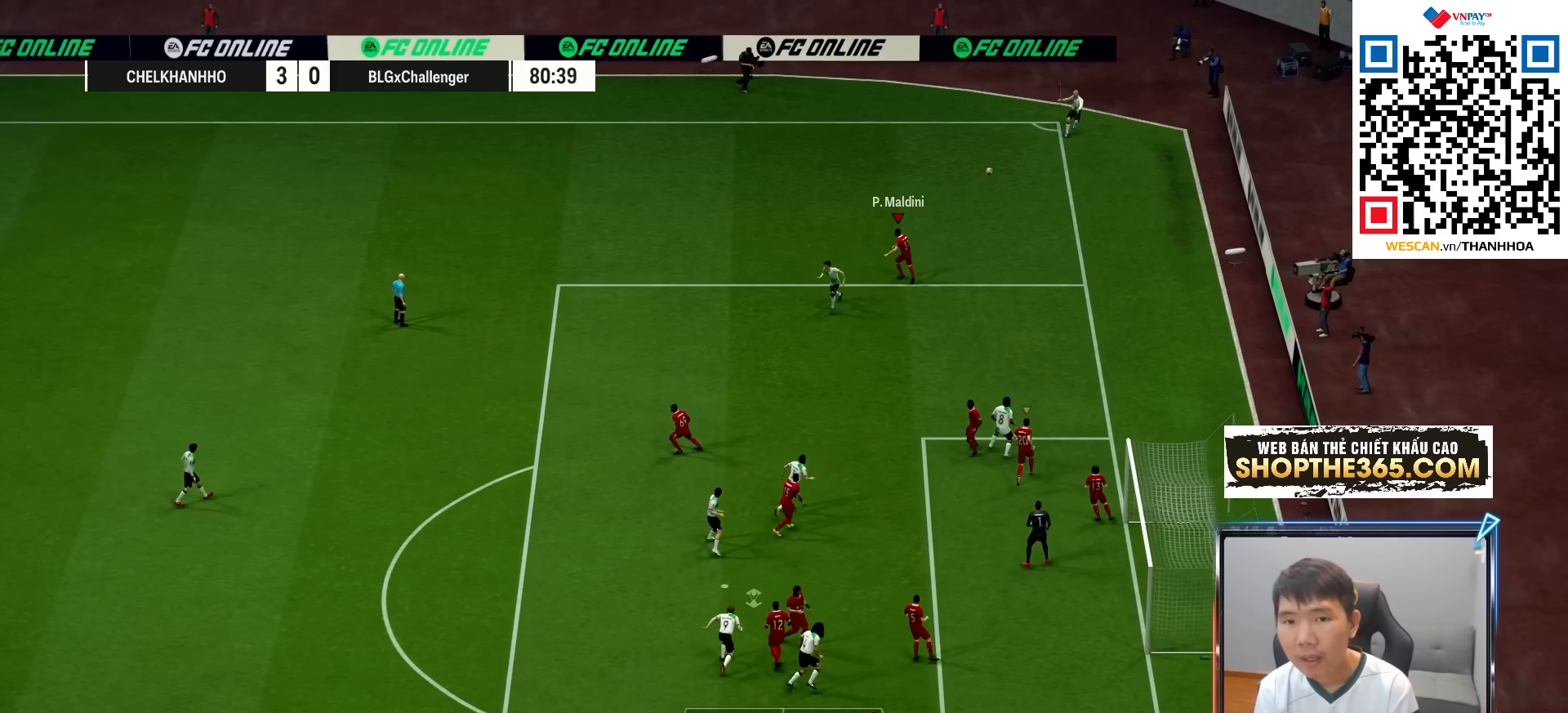
{"buttons": ["L2"], "left_stick": "left", "right_stick": "center", "events": [[100, "SQUARE", "up"], [167, "SQUARE", "down"], [300, "SQUARE", "up"], [350, "SQUARE", "down"], [483, "SQUARE", "up"]]}
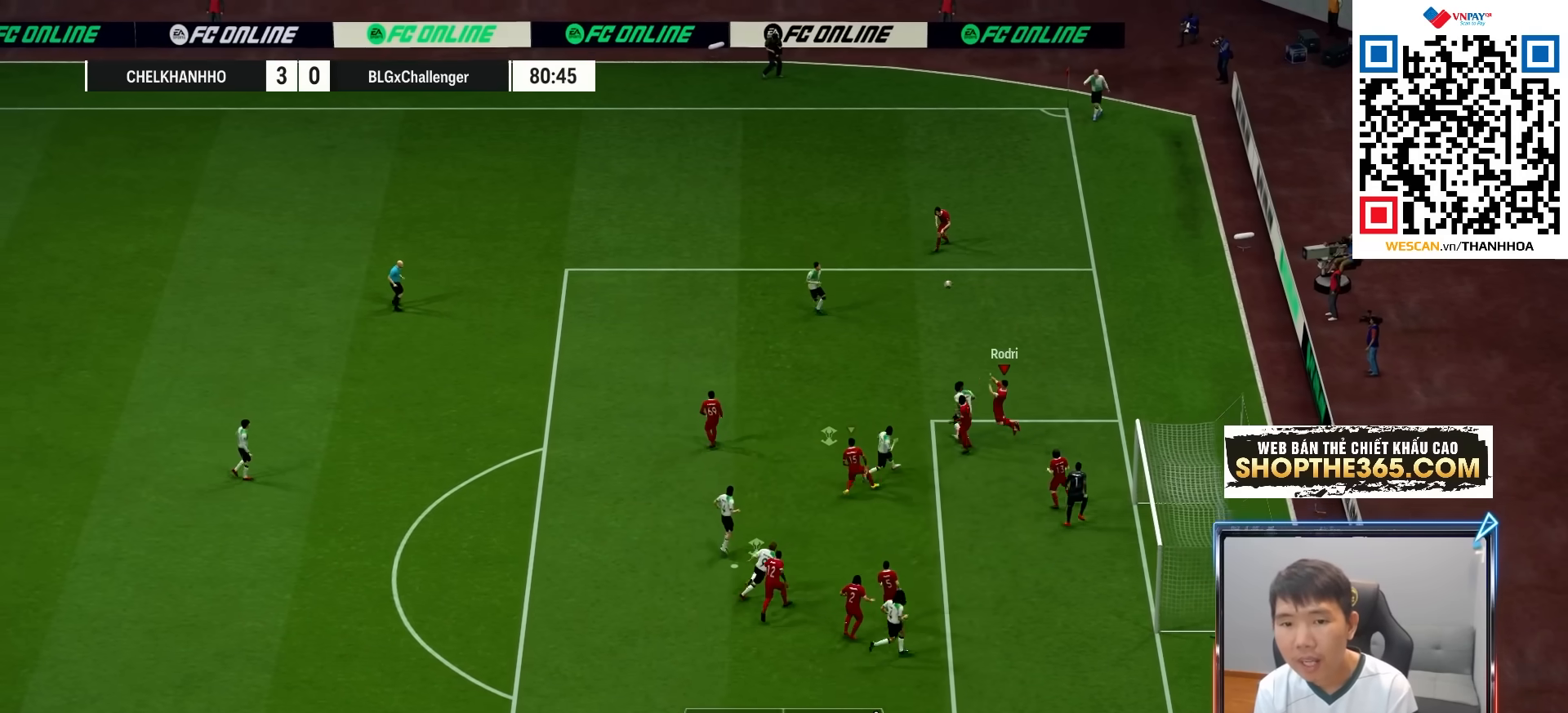
{"buttons": ["L2"], "left_stick": "left", "right_stick": "center", "events": [[33, "SQUARE", "down"], [133, "SQUARE", "up"]]}
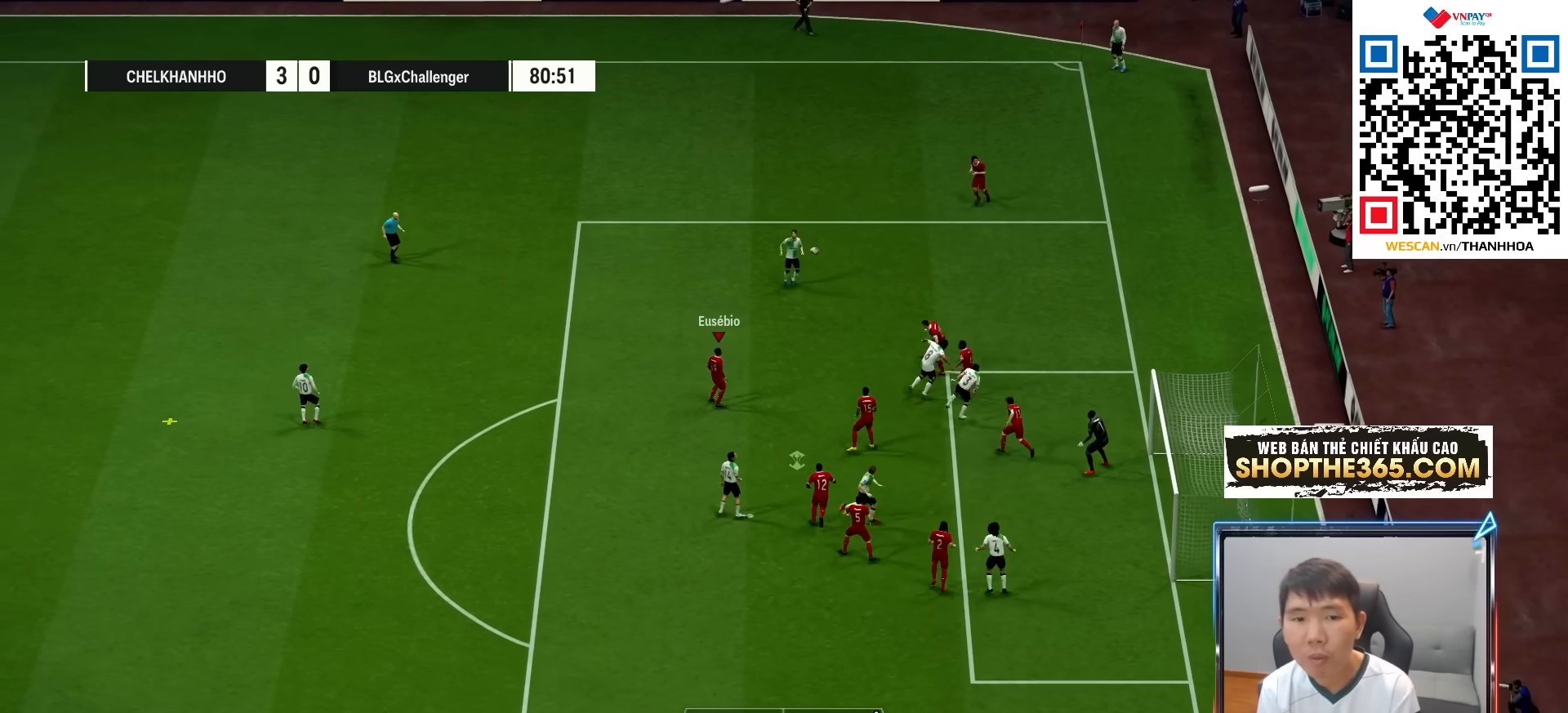
{"buttons": ["R1"], "left_stick": "left", "right_stick": "center", "events": [[67, "L2", "up"], [150, "R1", "down"]]}
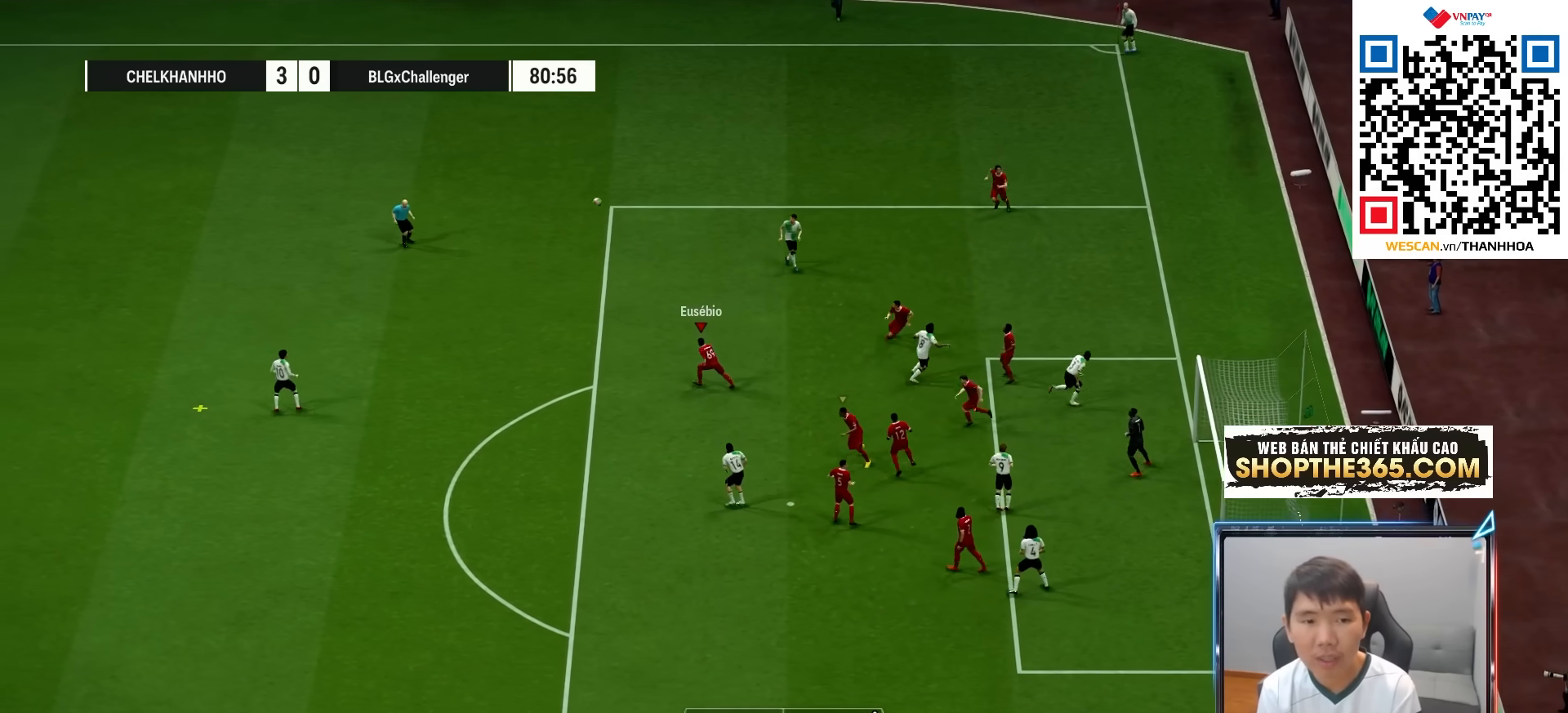
{"buttons": ["R1"], "left_stick": "left", "right_stick": "center", "events": []}
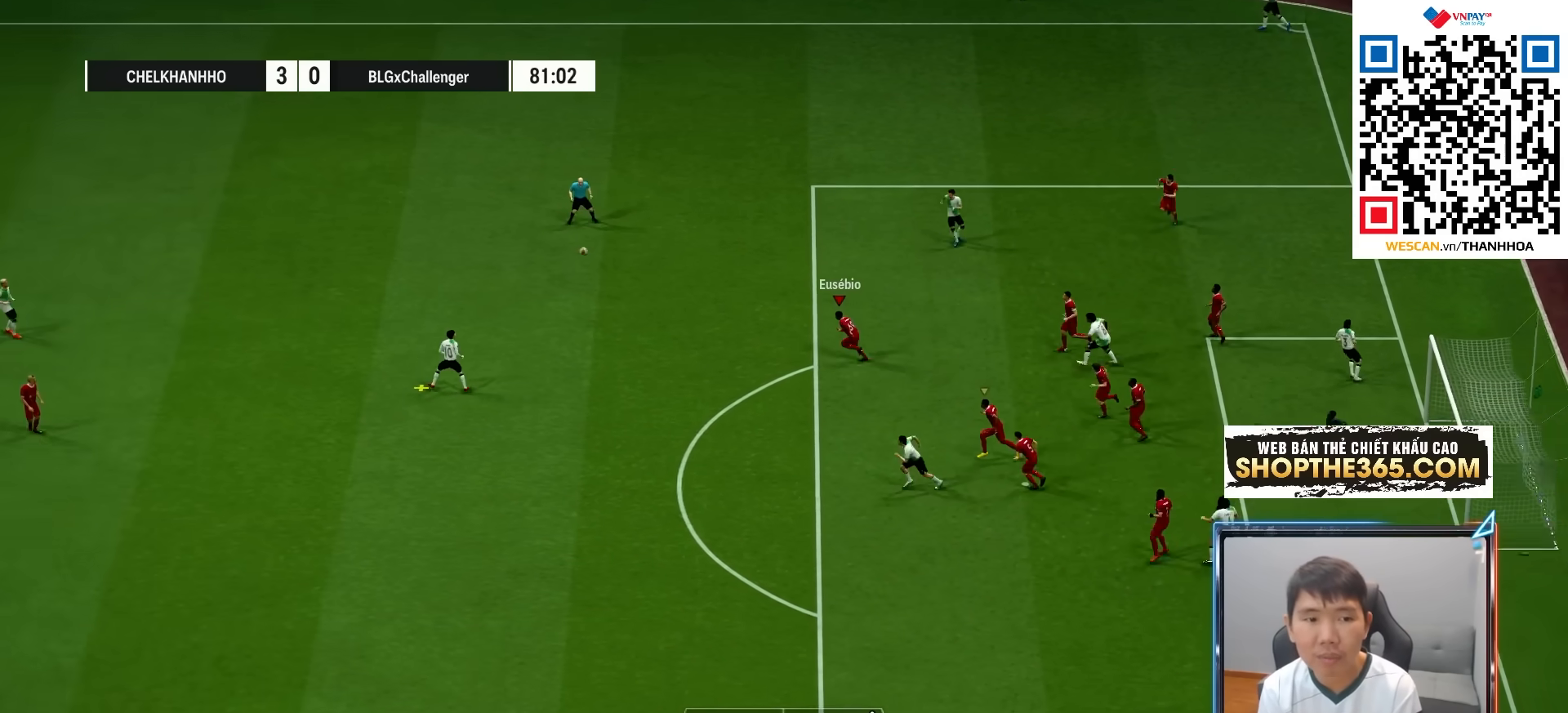
{"buttons": ["R1", "R2"], "left_stick": "left", "right_stick": "center", "events": [[117, "right_stick", "down"], [250, "R2", "down"], [317, "right_stick", "center"]]}
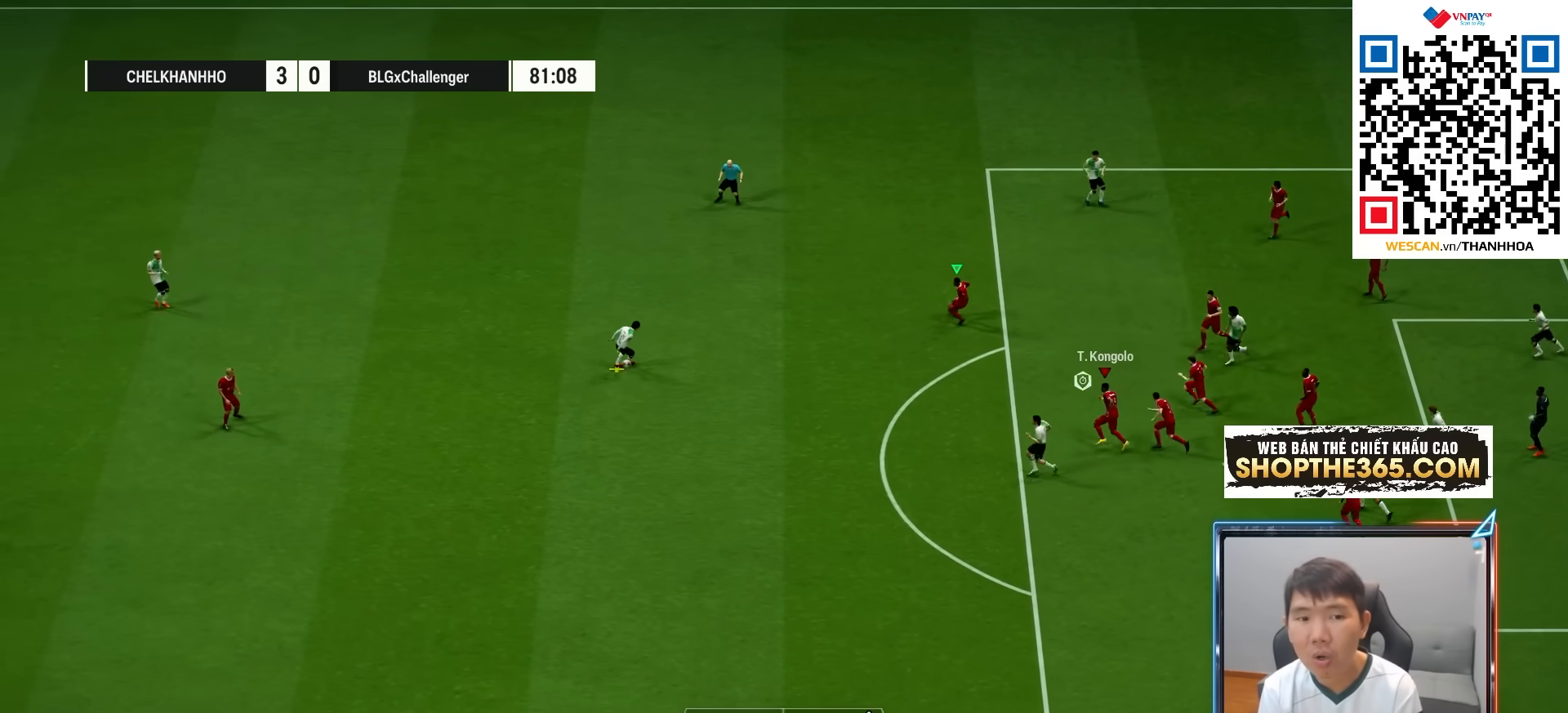
{"buttons": ["R1", "R2"], "left_stick": "left", "right_stick": "center", "events": []}
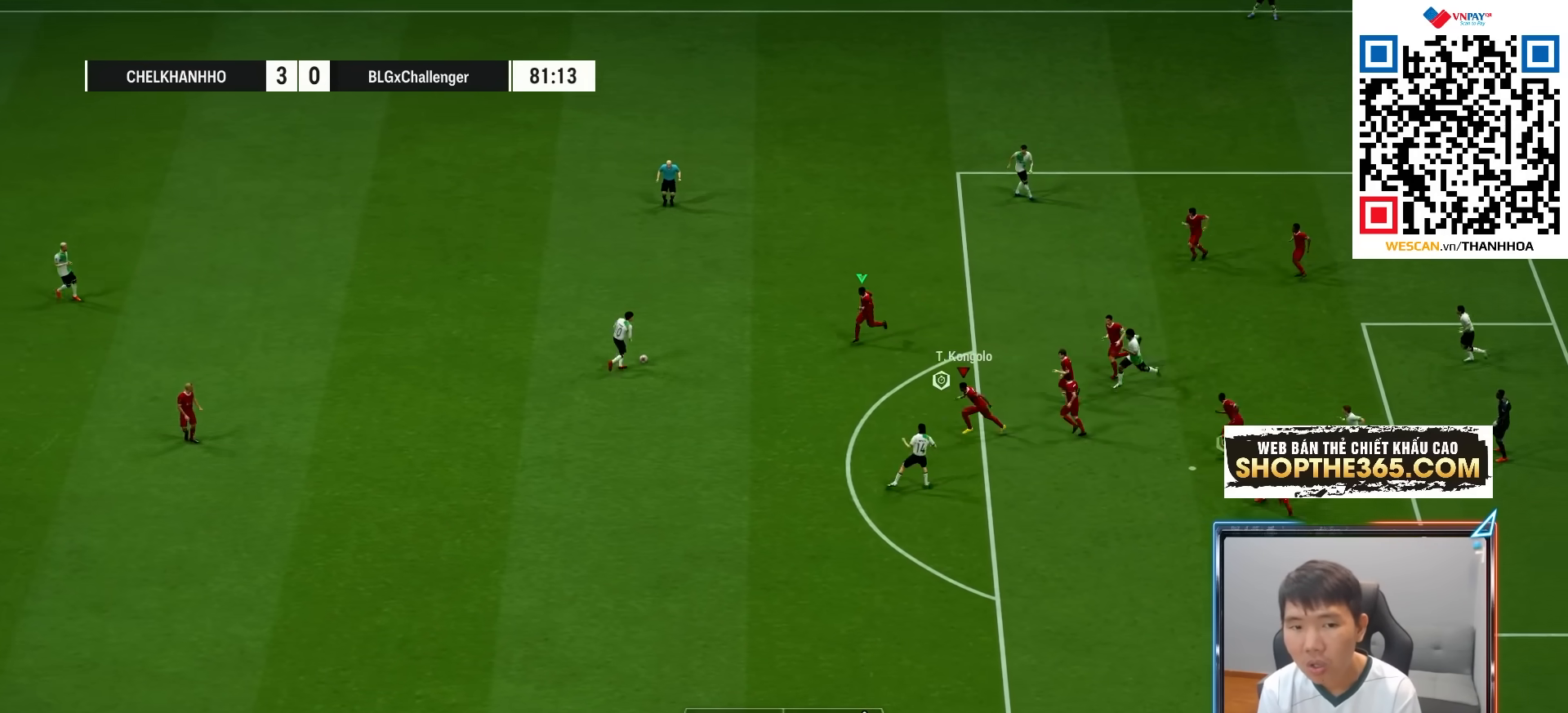
{"buttons": ["R1", "R2"], "left_stick": "up-left", "right_stick": "center", "events": [[33, "L1", "down"], [233, "L1", "up"], [383, "left_stick", "up-left"]]}
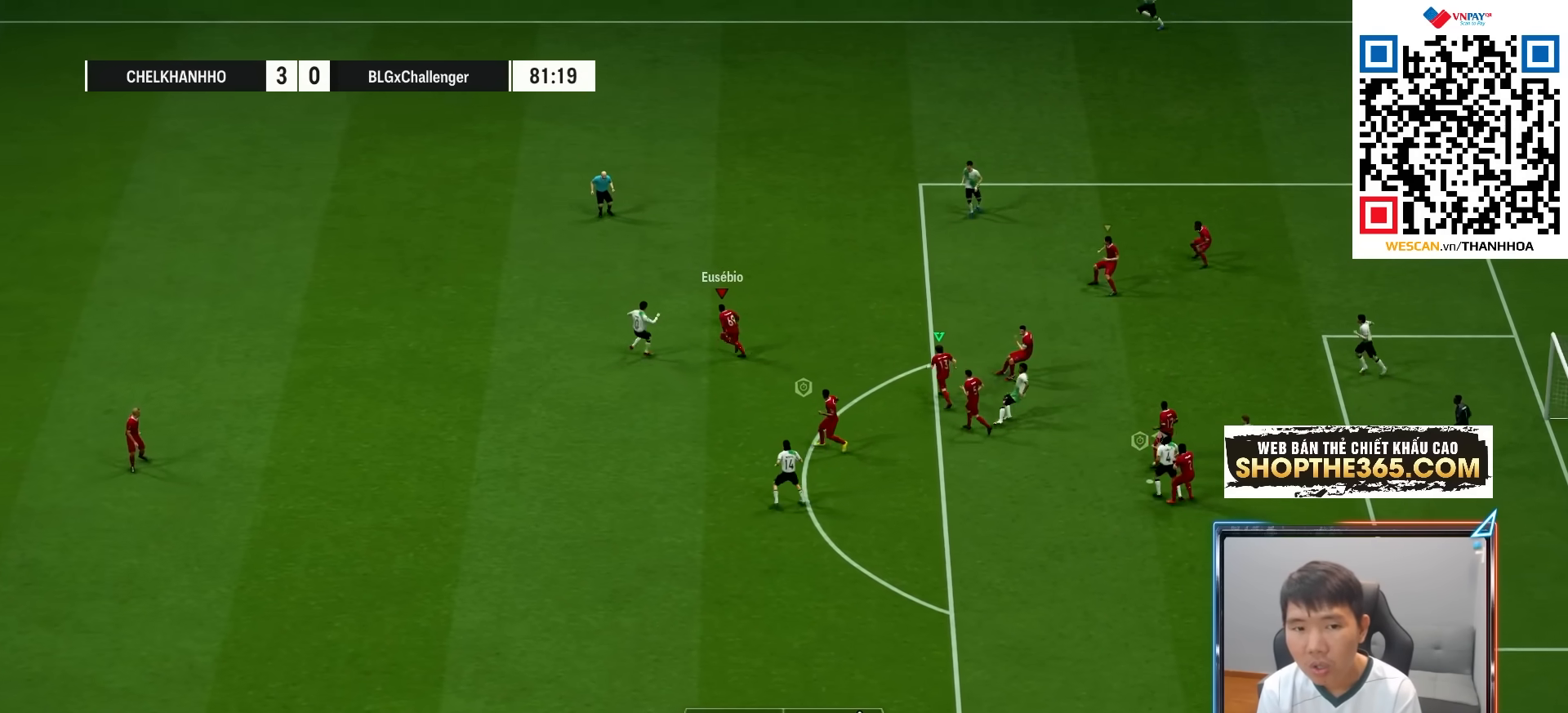
{"buttons": ["R1", "R2"], "left_stick": "up-left", "right_stick": "center", "events": [[67, "L1", "down"], [250, "L1", "up"]]}
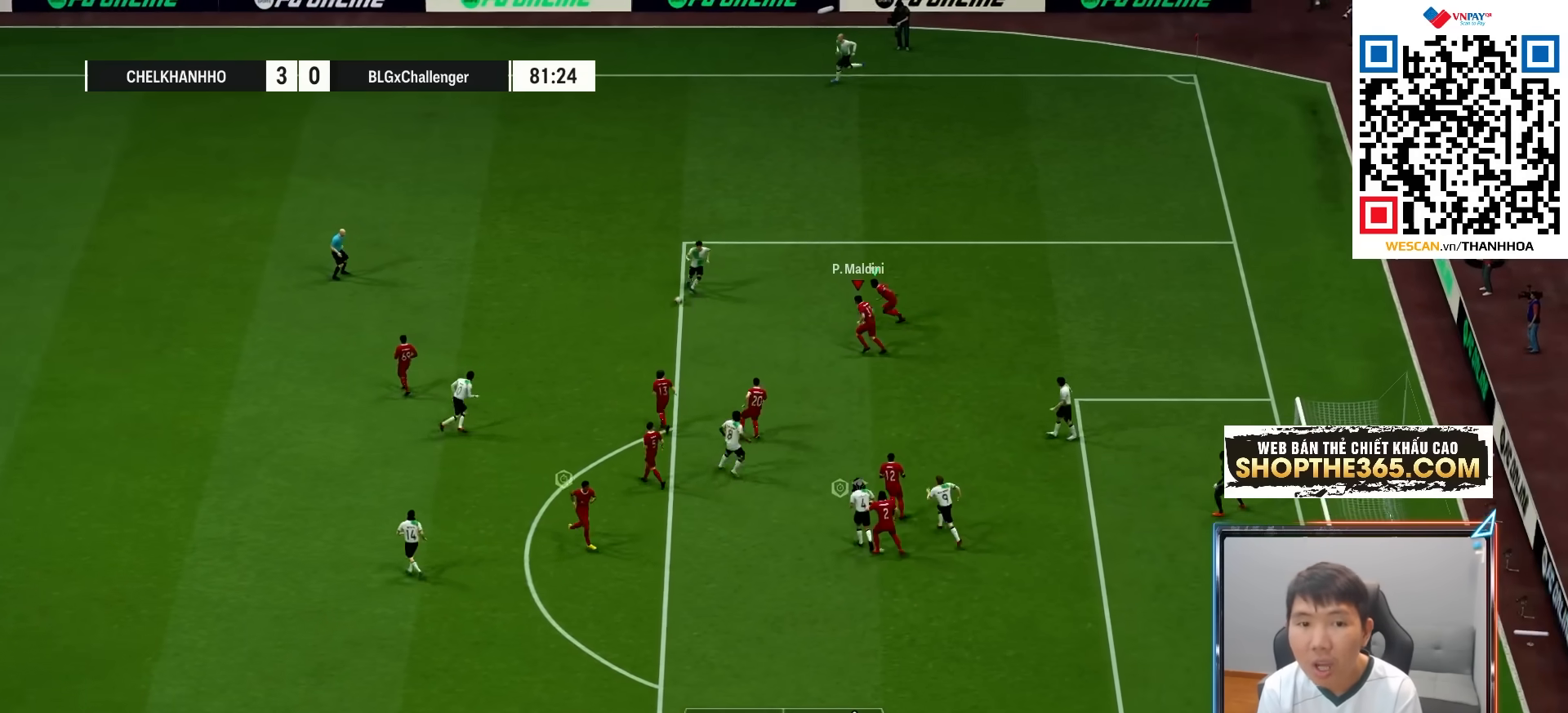
{"buttons": ["R1", "R2", "R3"], "left_stick": "up-left", "right_stick": "down", "events": [[283, "right_stick", "down"], [333, "R3", "down"]]}
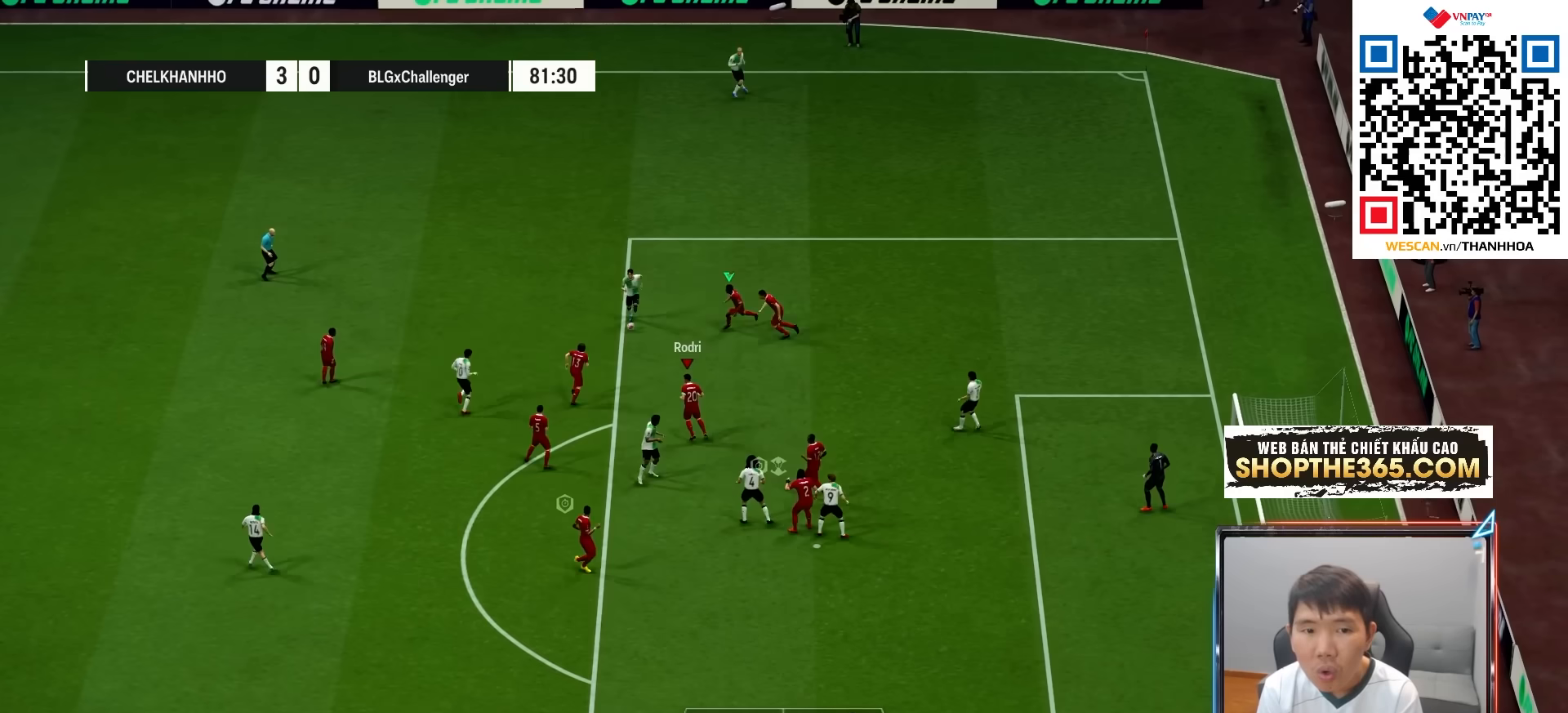
{"buttons": ["R1", "R2", "R3"], "left_stick": "up-left", "right_stick": "down", "events": []}
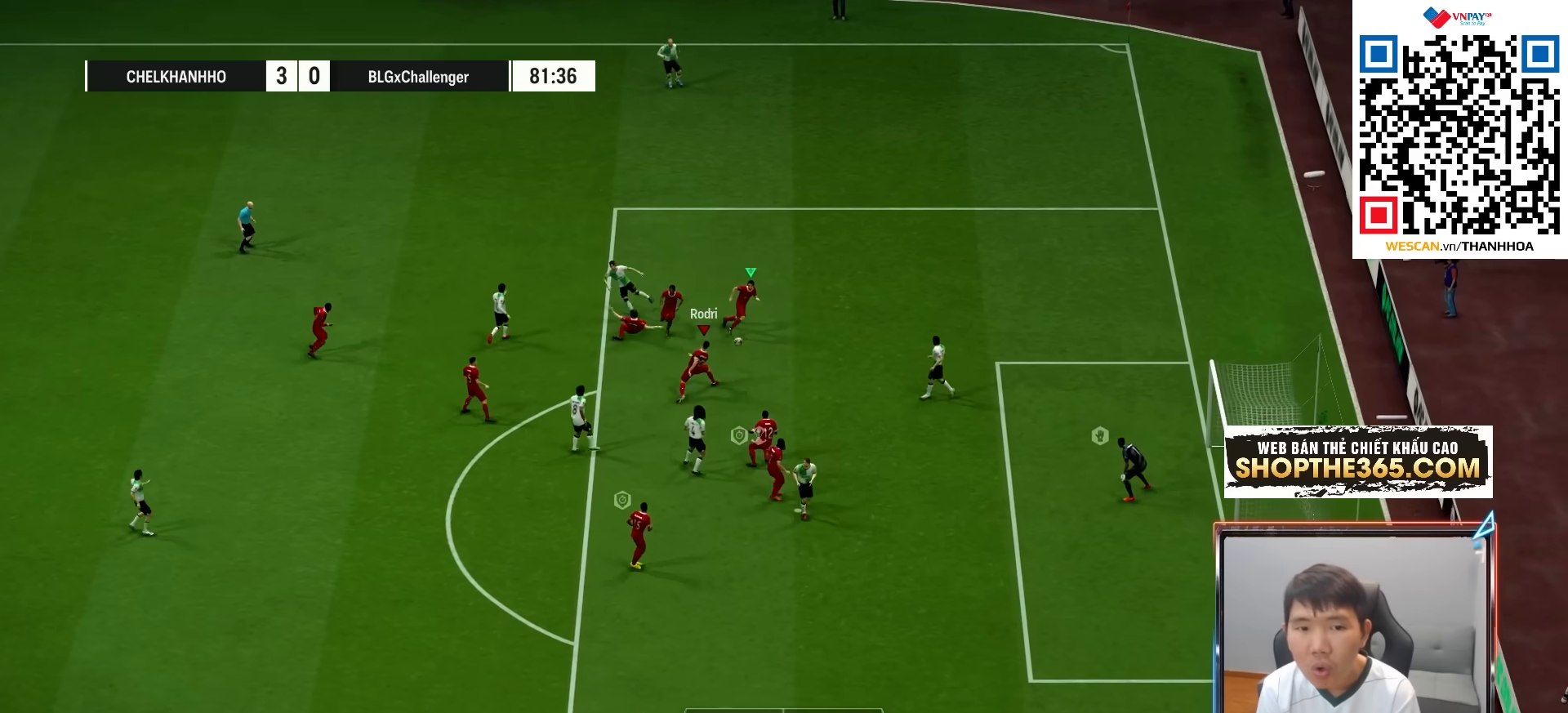
{"buttons": [], "left_stick": "left", "right_stick": "center", "events": [[133, "R3", "up"], [233, "left_stick", "left"], [250, "R1", "up"], [267, "right_stick", "center"], [333, "R2", "up"]]}
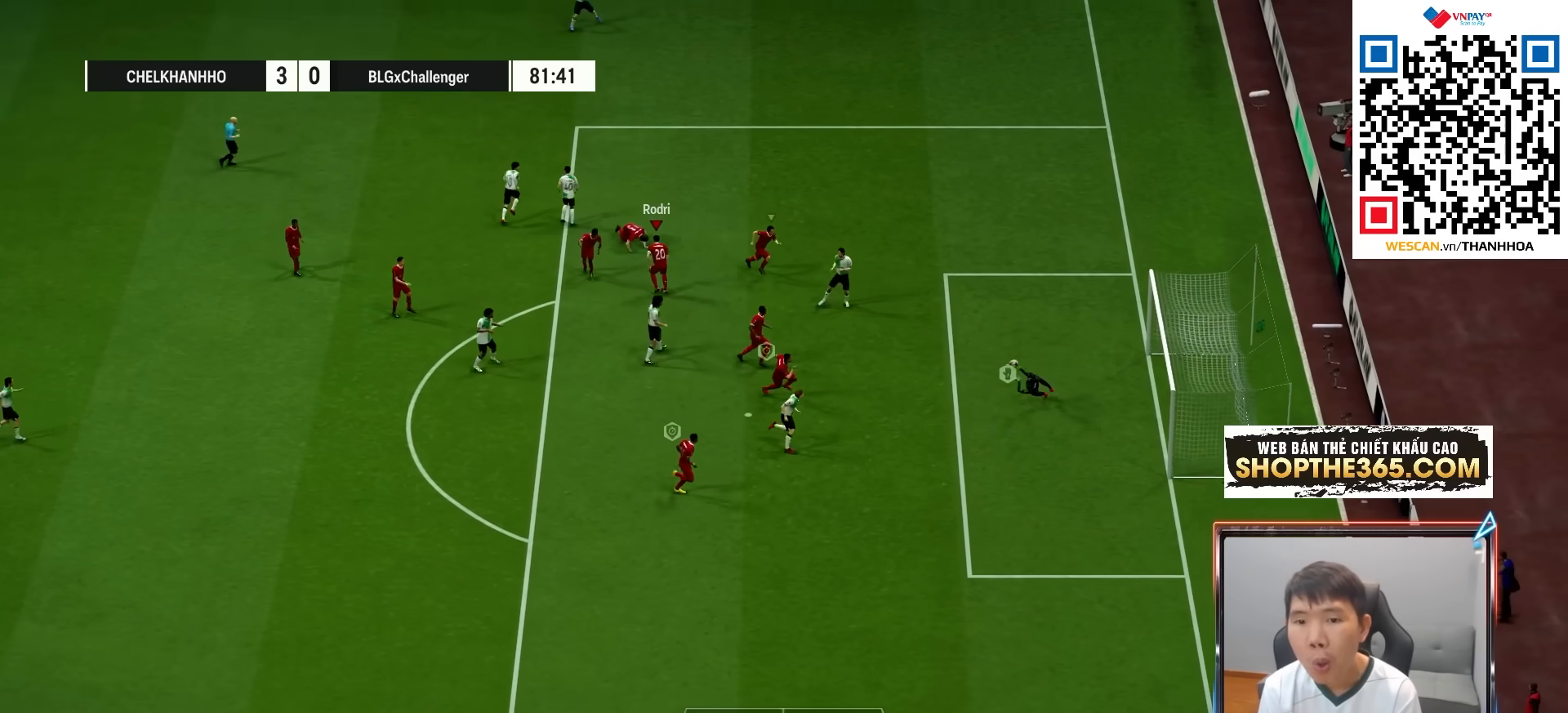
{"buttons": ["R1"], "left_stick": "down", "right_stick": "center", "events": [[267, "R1", "down"], [333, "left_stick", "down"]]}
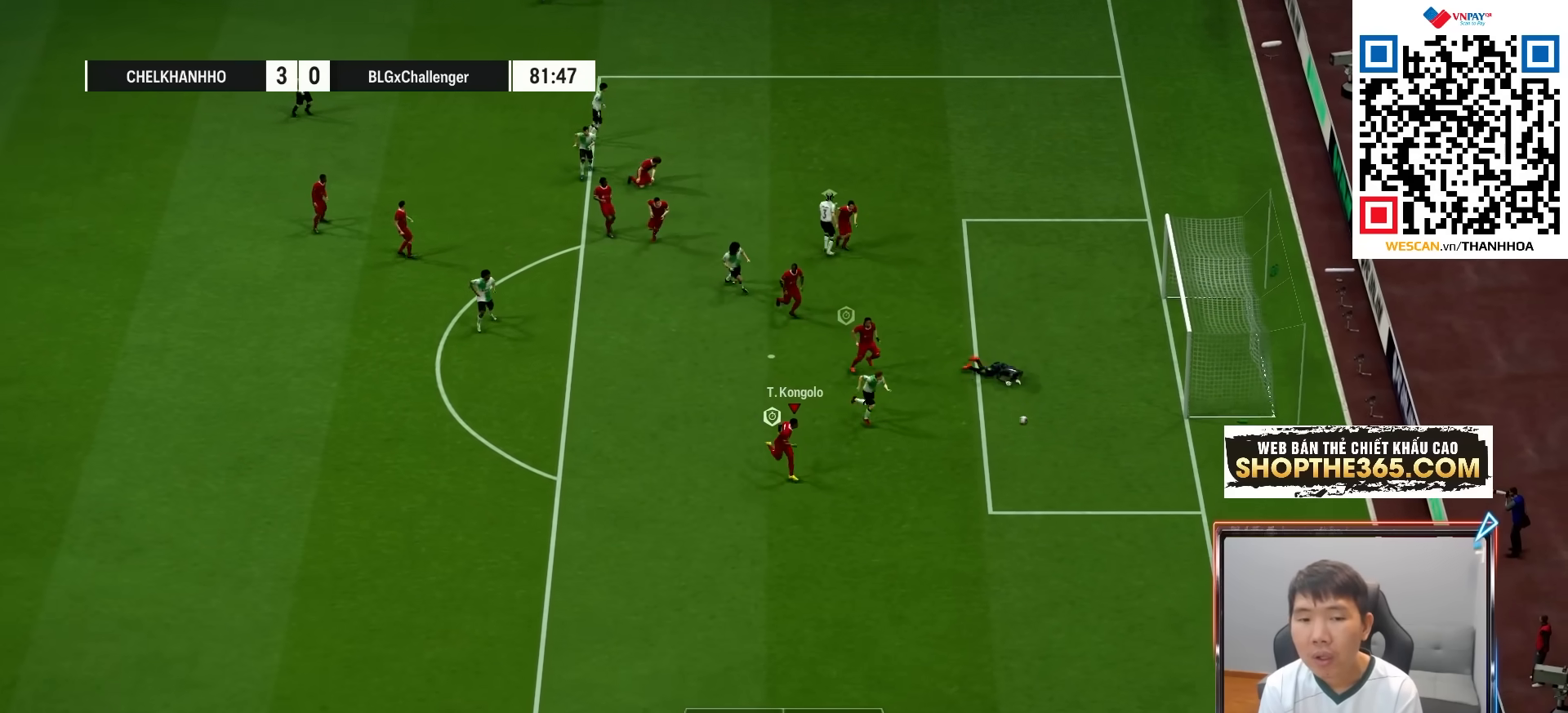
{"buttons": ["R1"], "left_stick": "down", "right_stick": "center", "events": []}
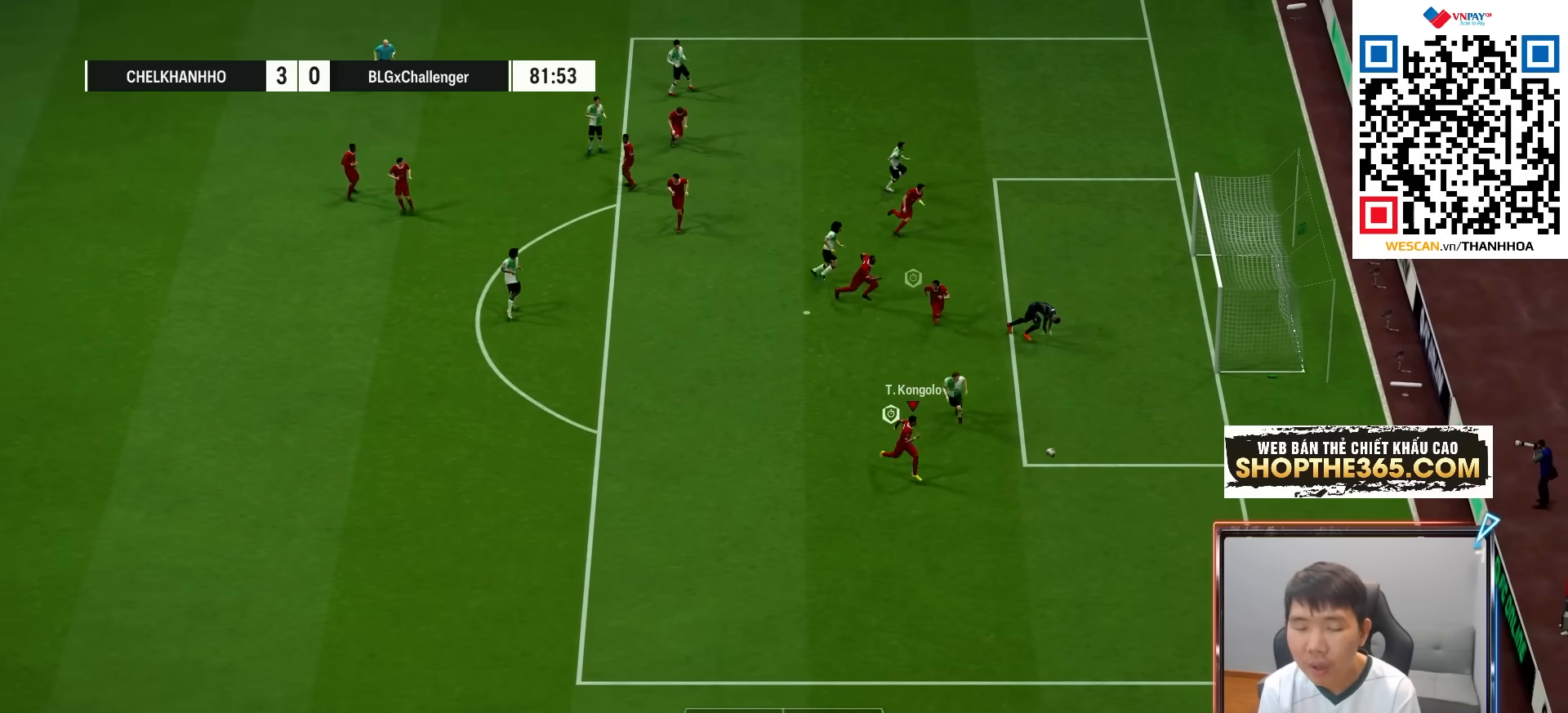
{"buttons": [], "left_stick": "up-right", "right_stick": "center", "events": [[117, "left_stick", "down-right"], [200, "R1", "up"], [233, "left_stick", "right"], [500, "left_stick", "up-right"]]}
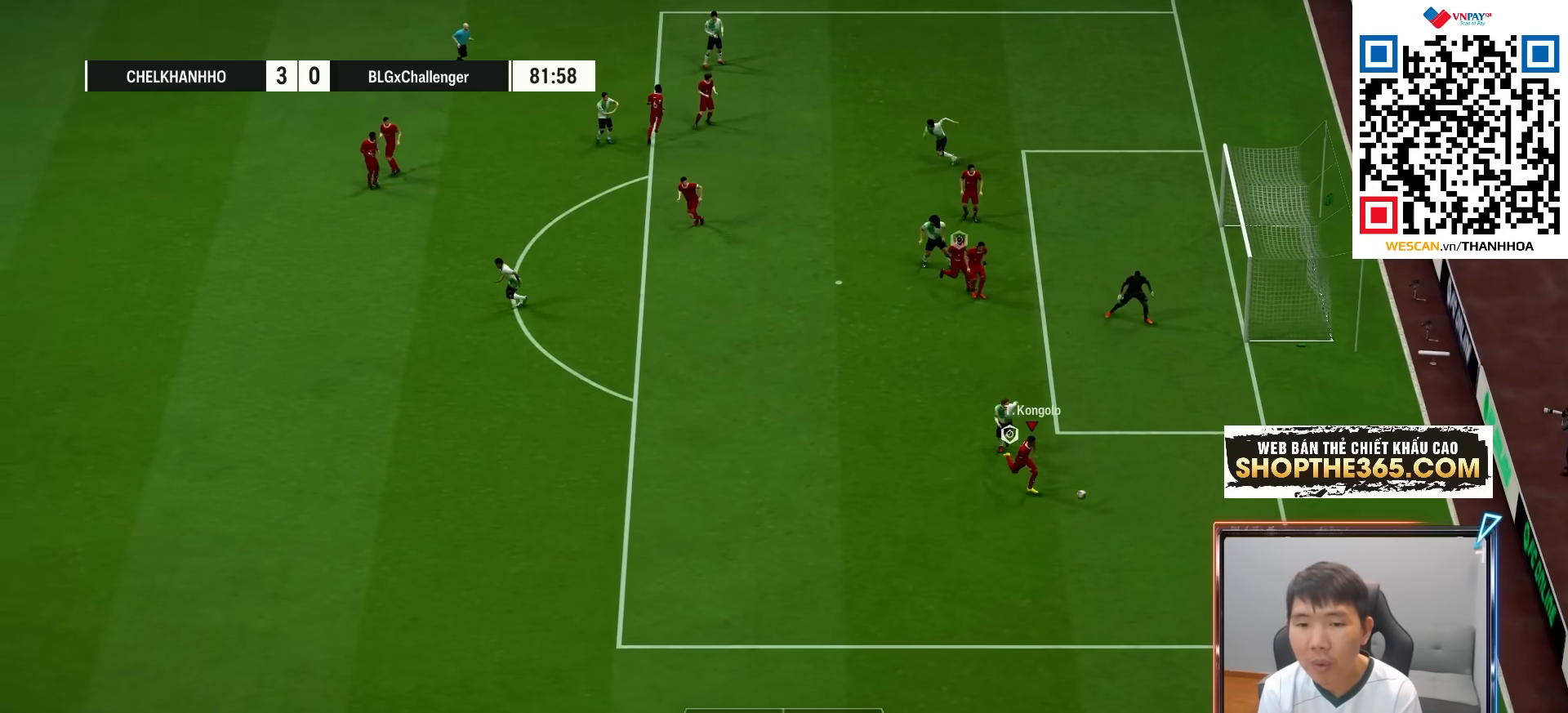
{"buttons": [], "left_stick": "up-right", "right_stick": "center", "events": []}
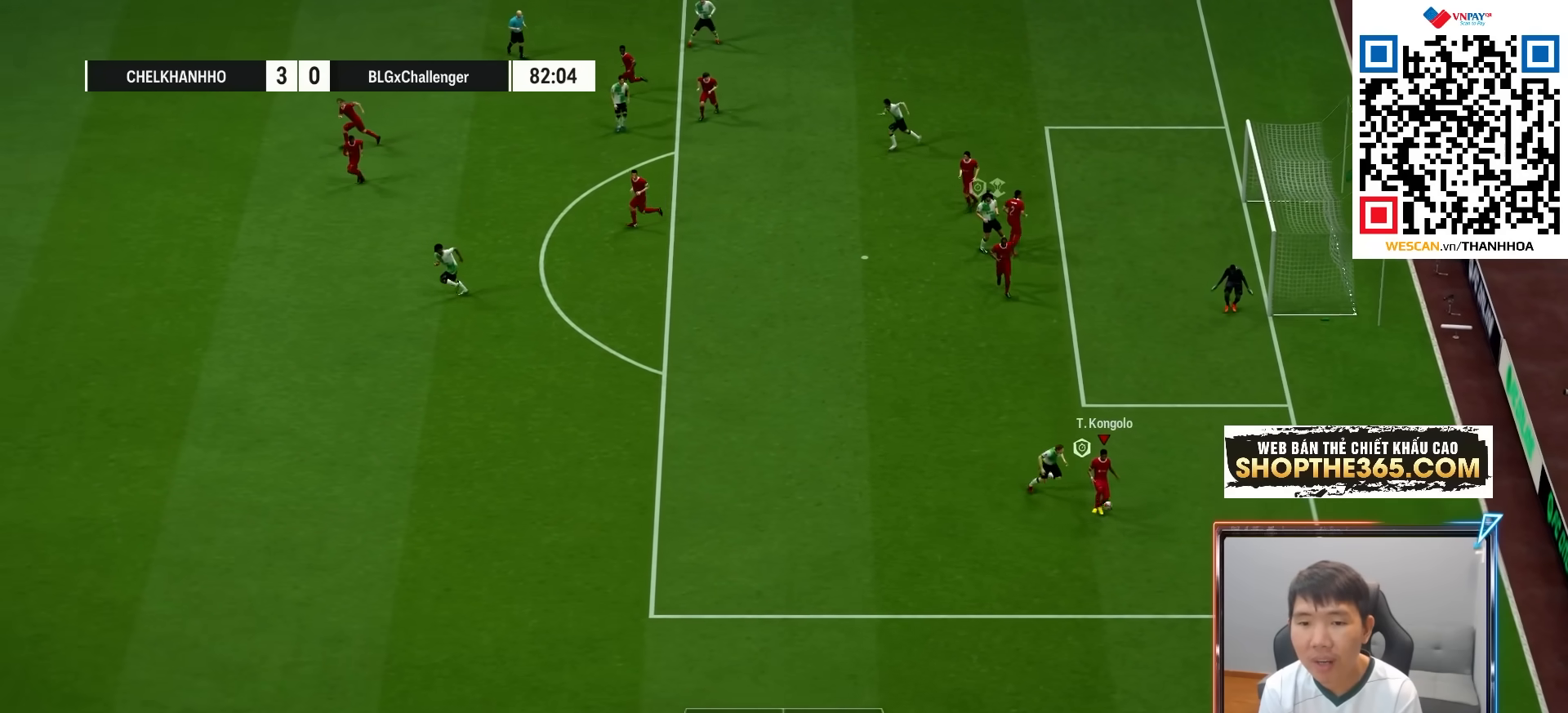
{"buttons": [], "left_stick": "right", "right_stick": "center", "events": [[450, "left_stick", "right"]]}
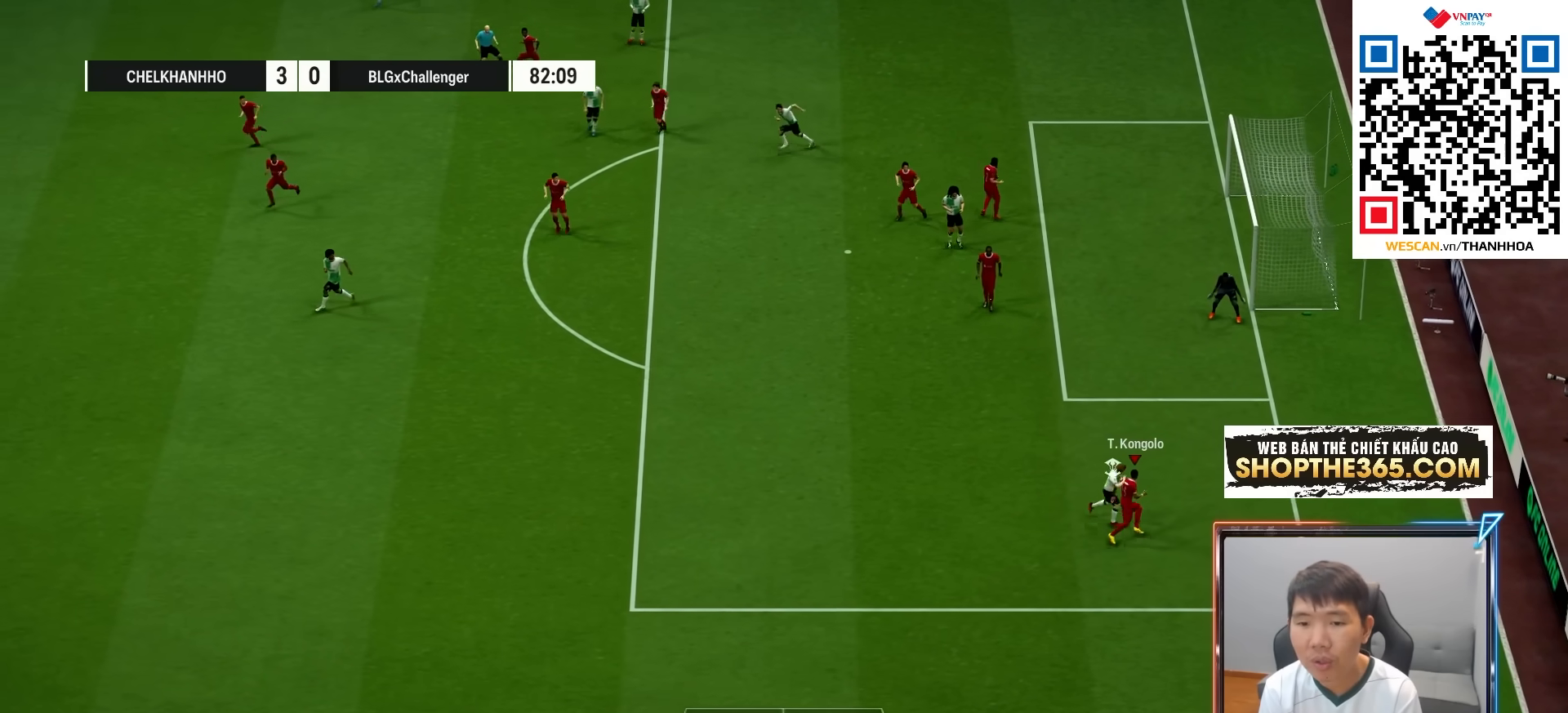
{"buttons": [], "left_stick": "left", "right_stick": "center", "events": [[17, "left_stick", "down-right"], [250, "left_stick", "up-right"], [433, "left_stick", "left"]]}